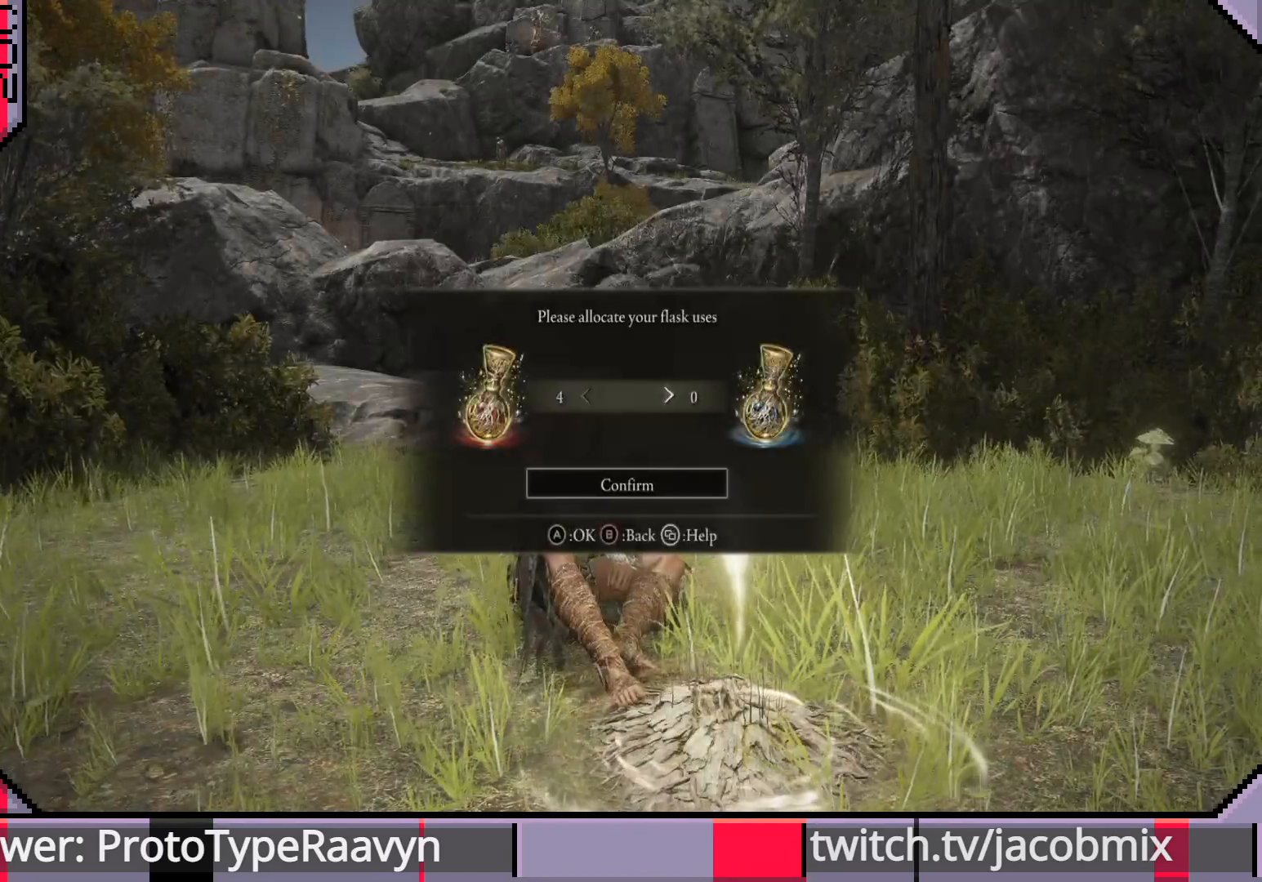
Gameplay with a controller (PlayStation layout); each line is a JSON object with the inputs held at the frame after it. "events" lists button and stick changes between this image and that frame as [ms after this image, input, new state], when the widget could be followed in between.
{"buttons": [], "left_stick": "center", "right_stick": "center", "events": []}
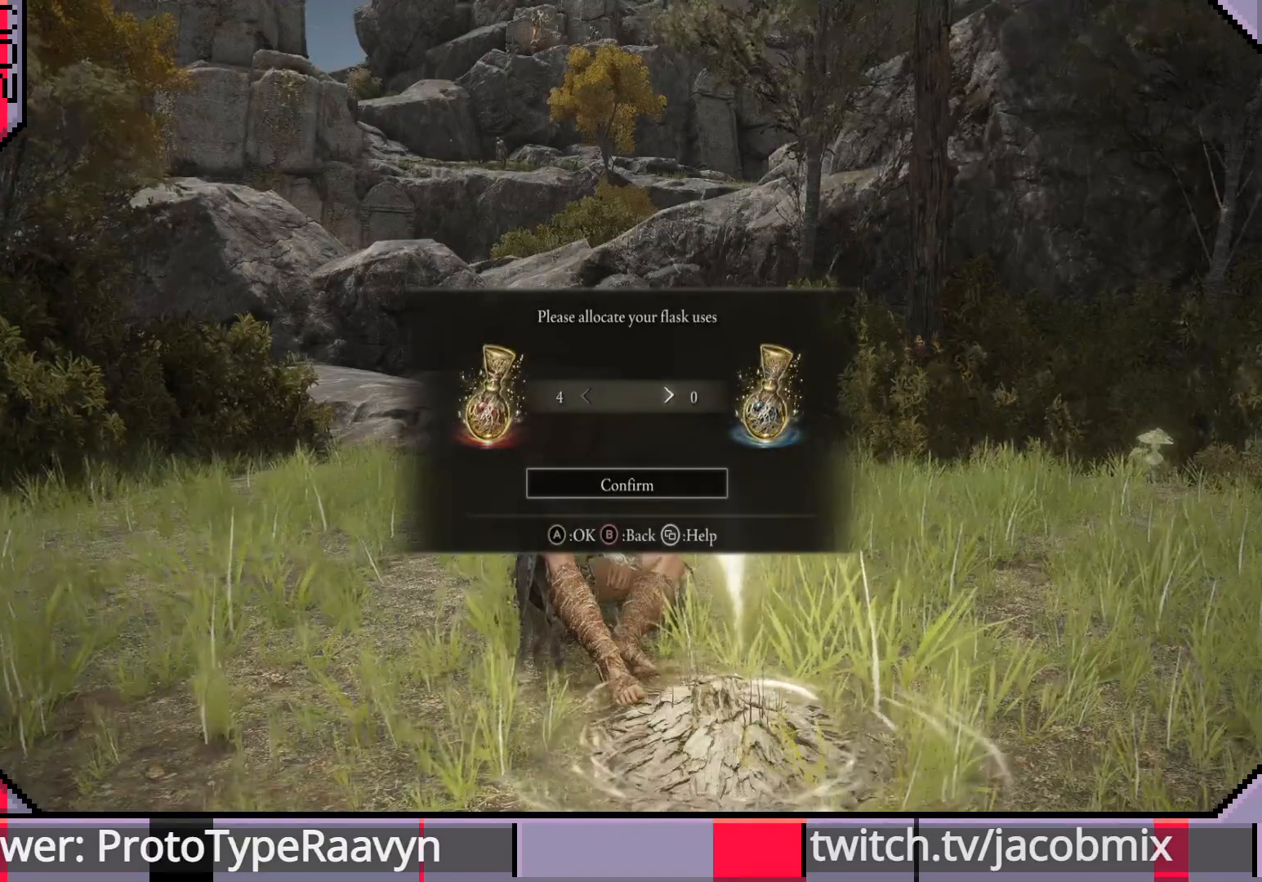
{"buttons": ["CROSS"], "left_stick": "center", "right_stick": "center", "events": [[133, "DPAD_DOWN", "down"], [283, "DPAD_DOWN", "up"], [450, "CROSS", "down"]]}
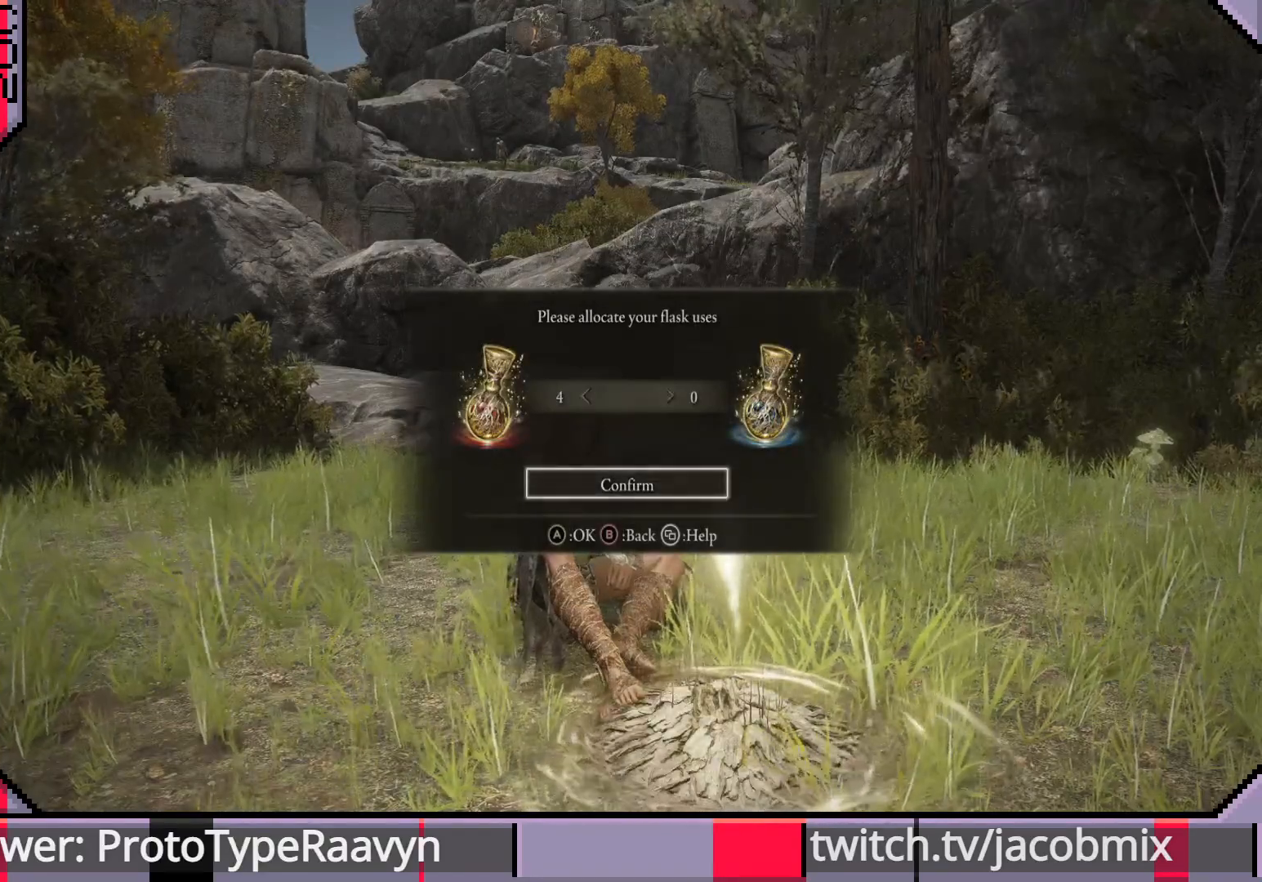
{"buttons": [], "left_stick": "center", "right_stick": "center", "events": [[83, "CROSS", "up"]]}
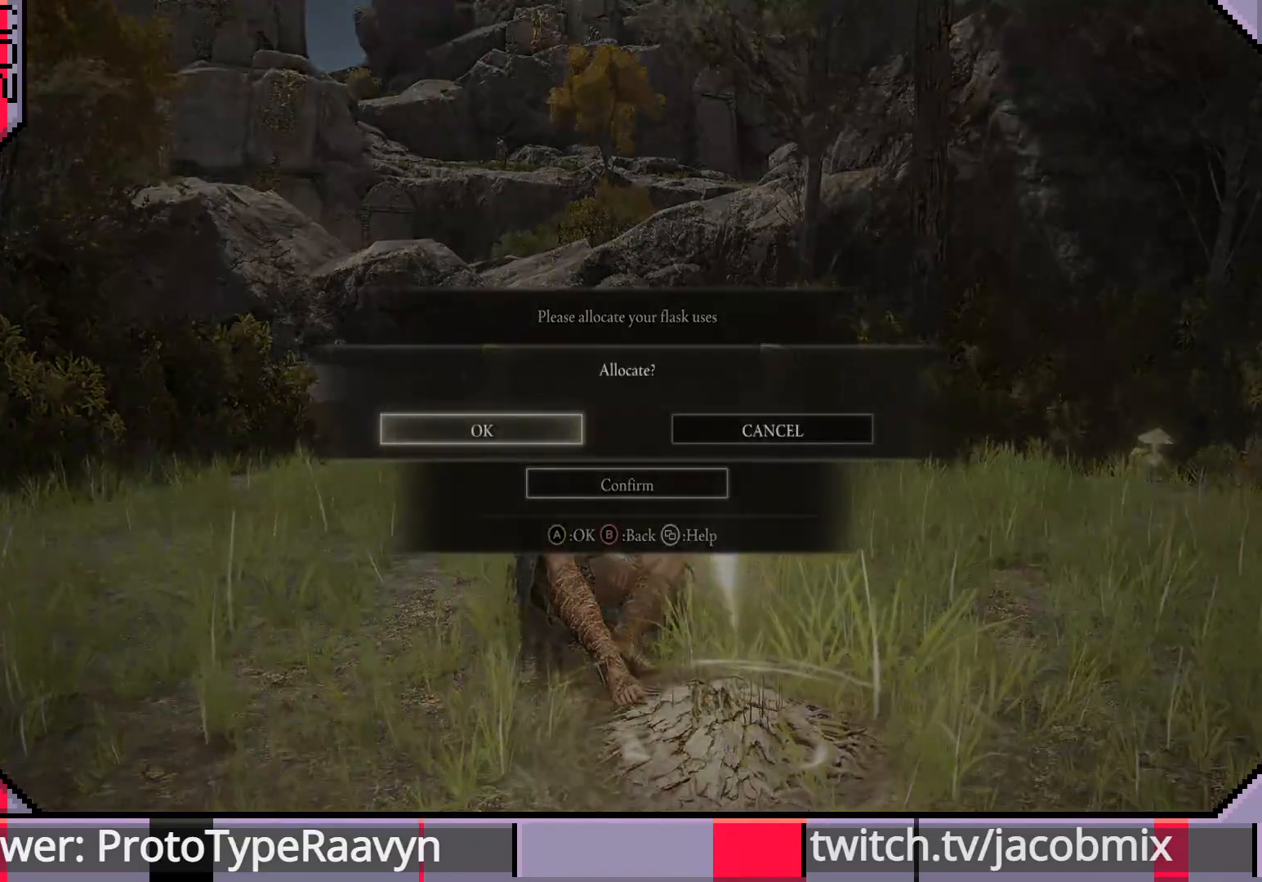
{"buttons": [], "left_stick": "center", "right_stick": "center", "events": [[83, "CROSS", "down"], [200, "CROSS", "up"]]}
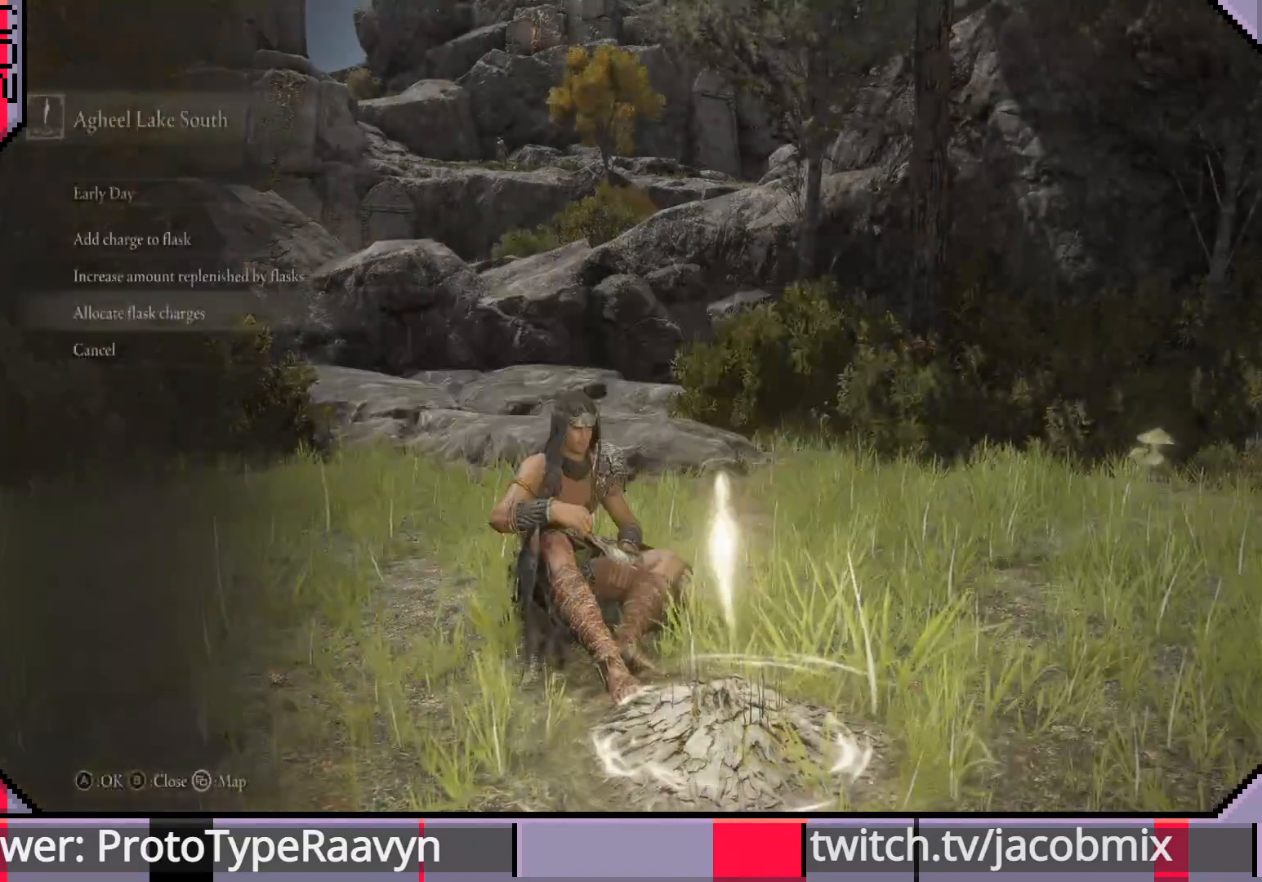
{"buttons": [], "left_stick": "center", "right_stick": "center", "events": []}
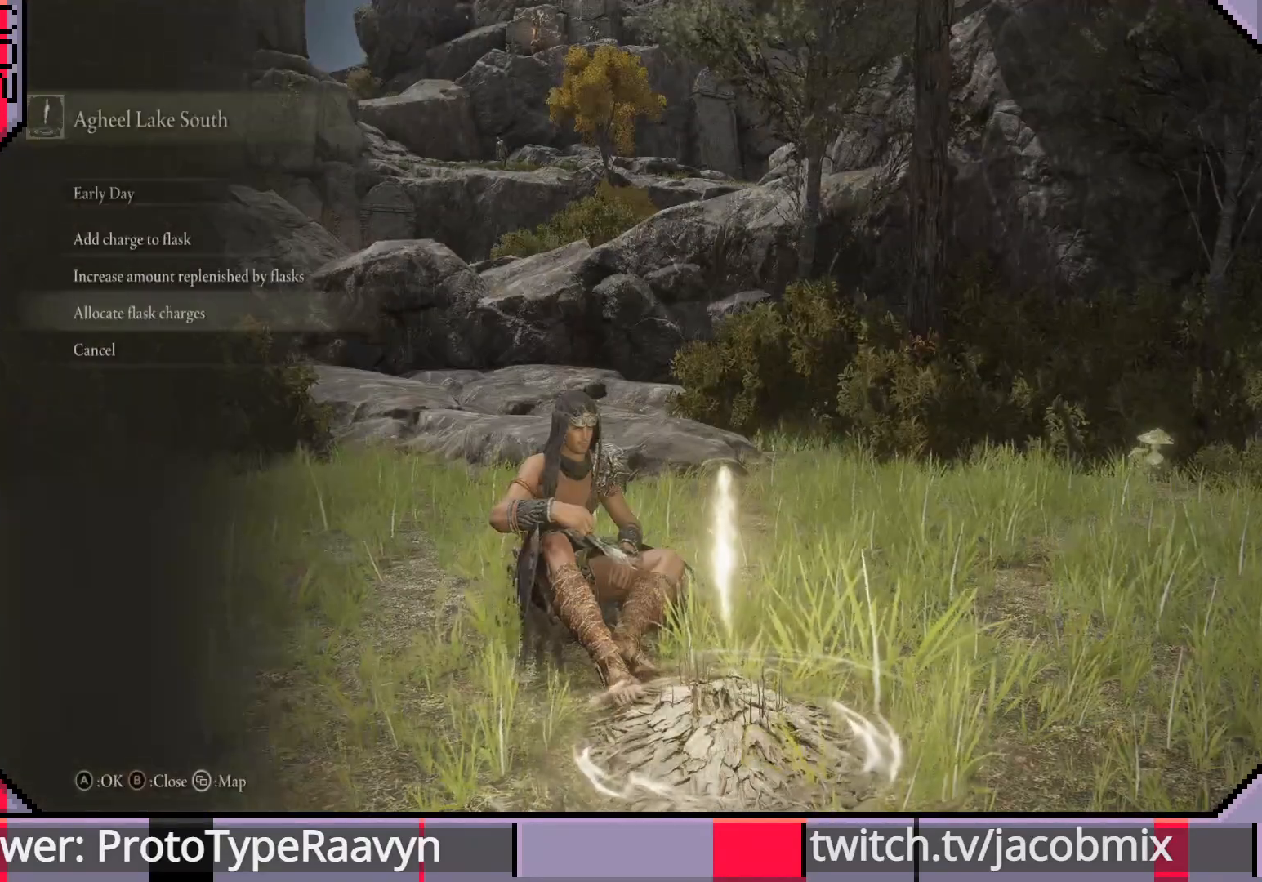
{"buttons": [], "left_stick": "center", "right_stick": "center", "events": []}
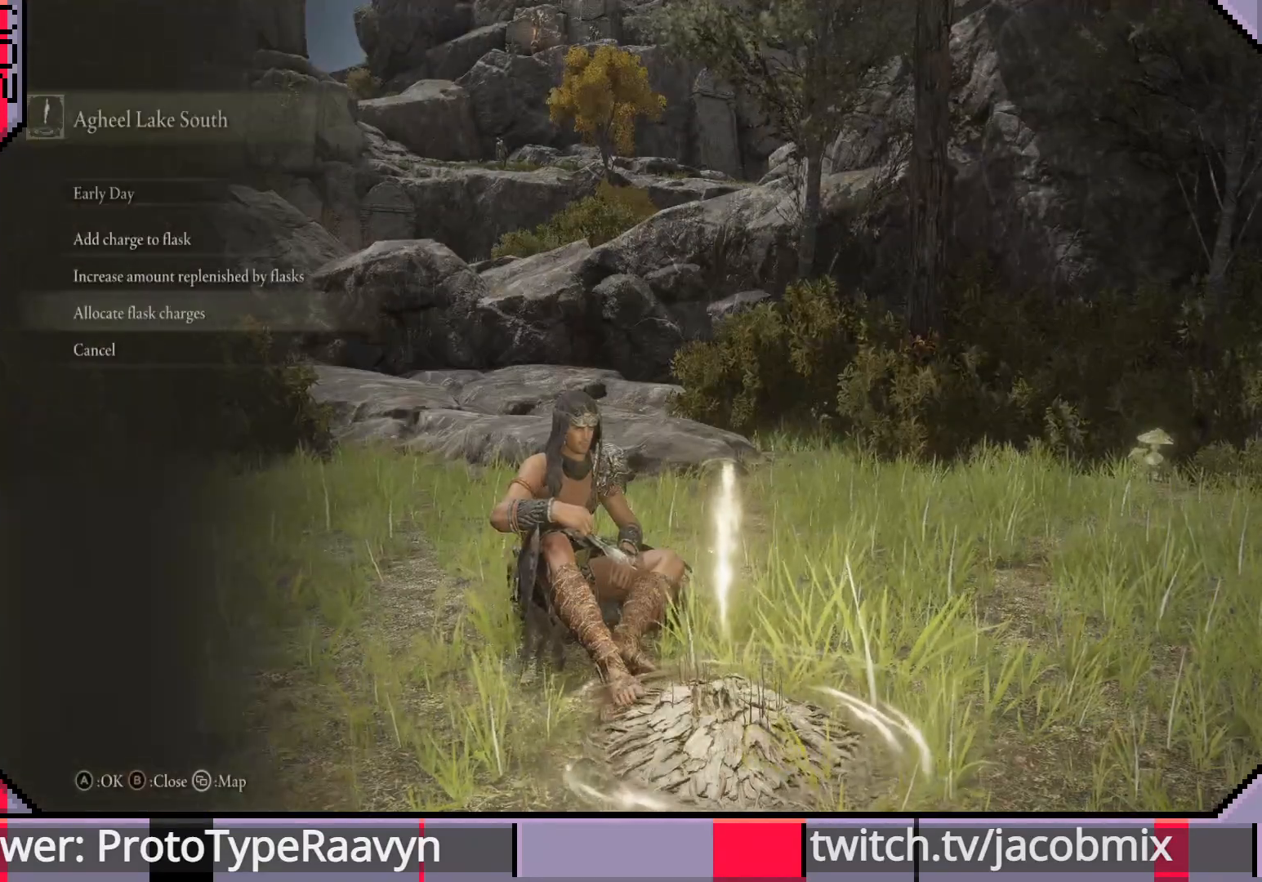
{"buttons": ["CROSS"], "left_stick": "center", "right_stick": "center", "events": [[33, "DPAD_UP", "down"], [183, "DPAD_UP", "up"], [467, "CROSS", "down"]]}
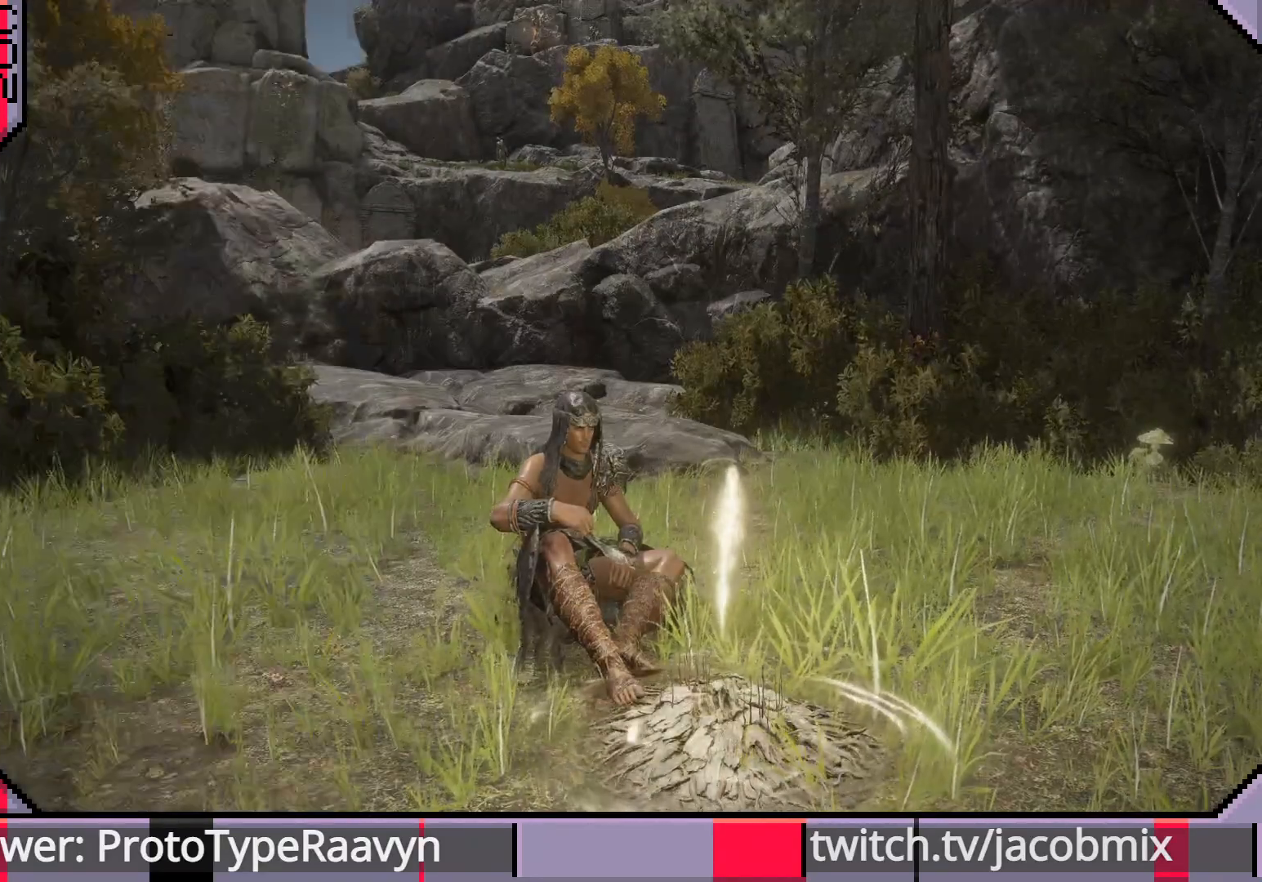
{"buttons": [], "left_stick": "center", "right_stick": "center", "events": [[67, "CROSS", "up"]]}
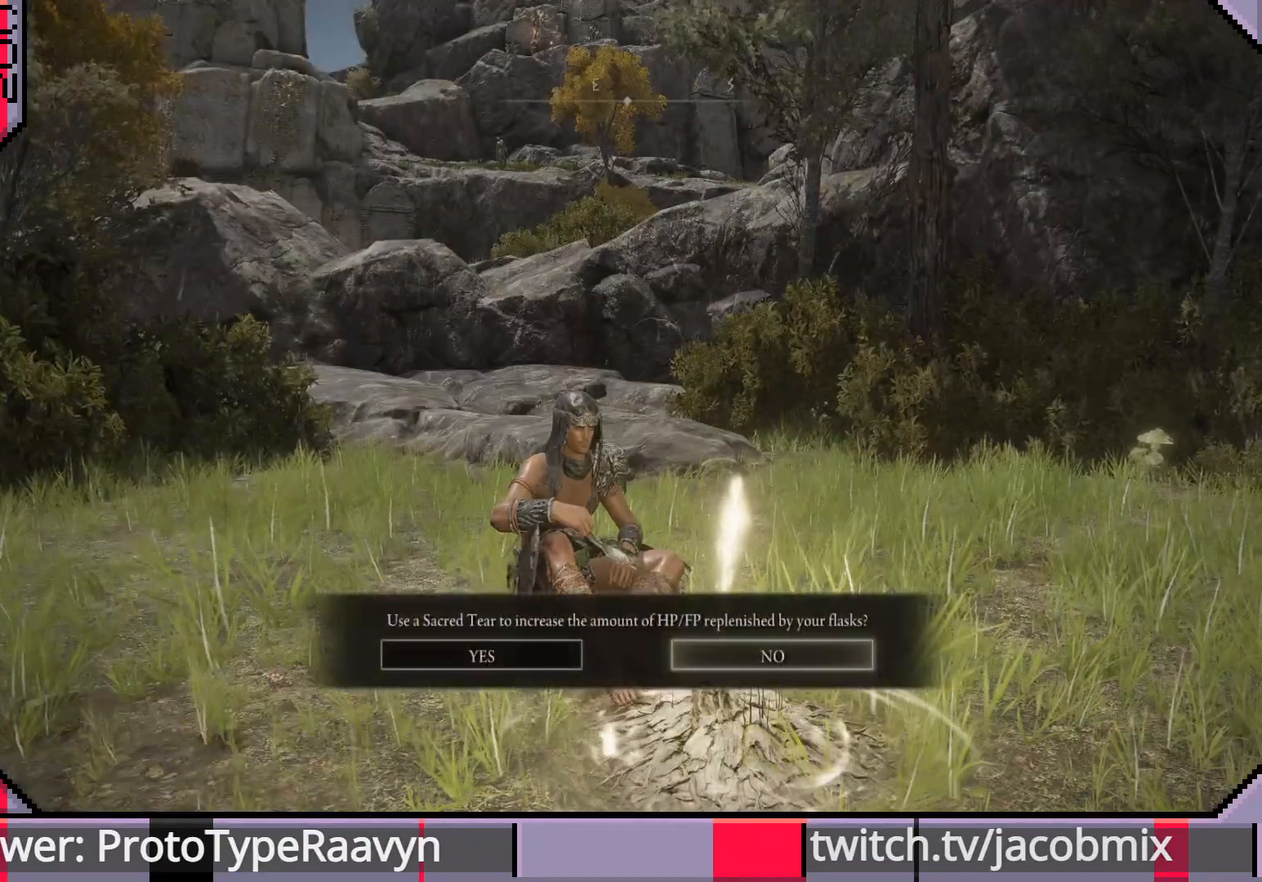
{"buttons": [], "left_stick": "center", "right_stick": "center", "events": []}
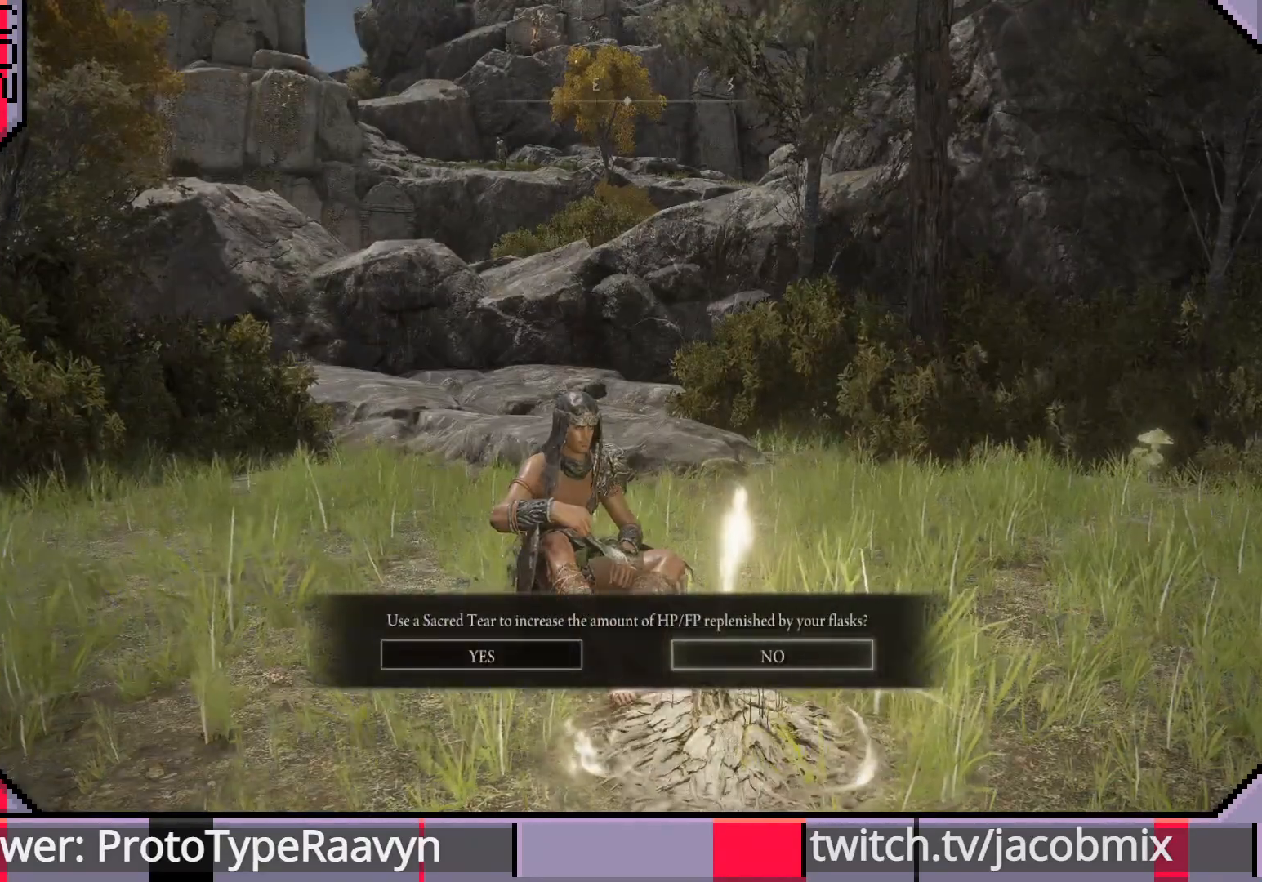
{"buttons": [], "left_stick": "center", "right_stick": "center", "events": []}
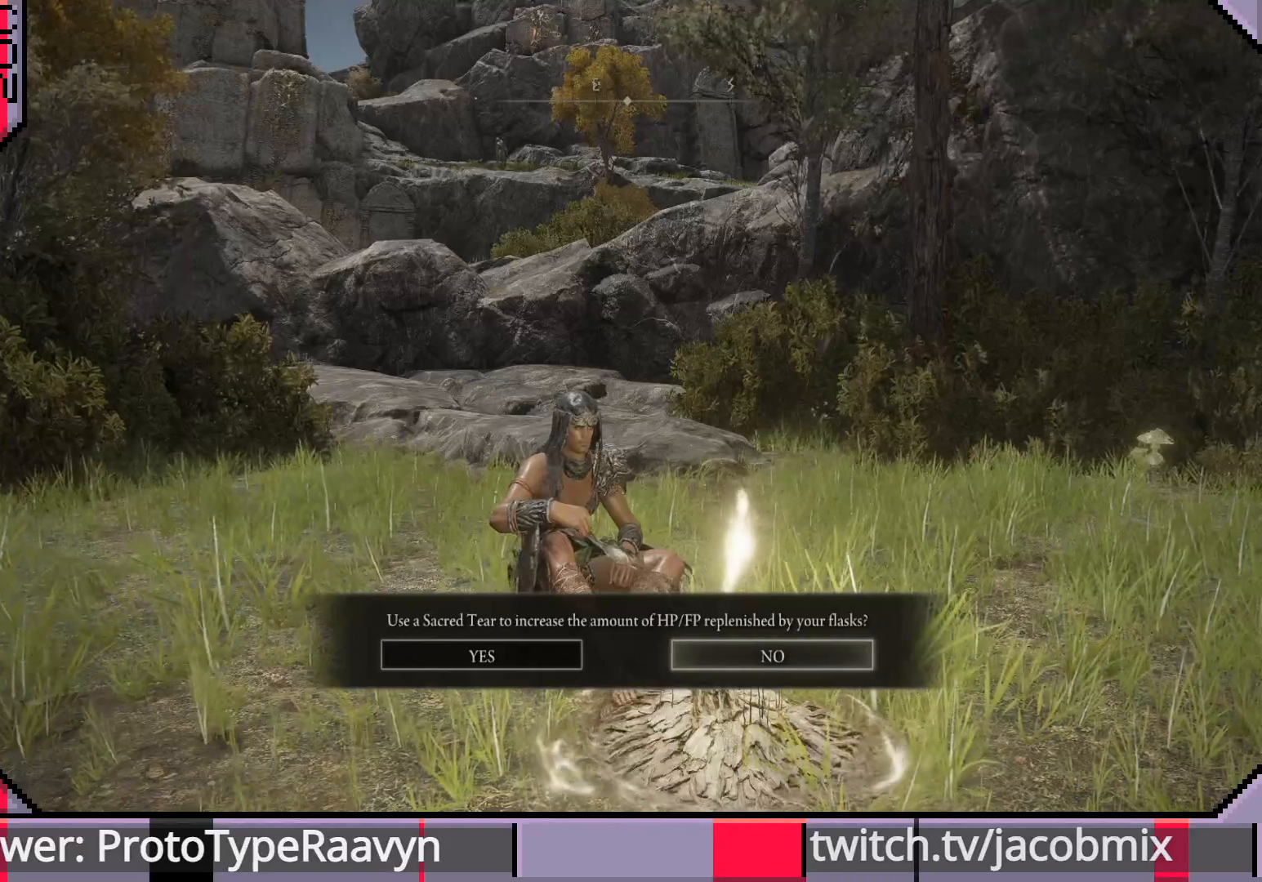
{"buttons": [], "left_stick": "center", "right_stick": "center", "events": []}
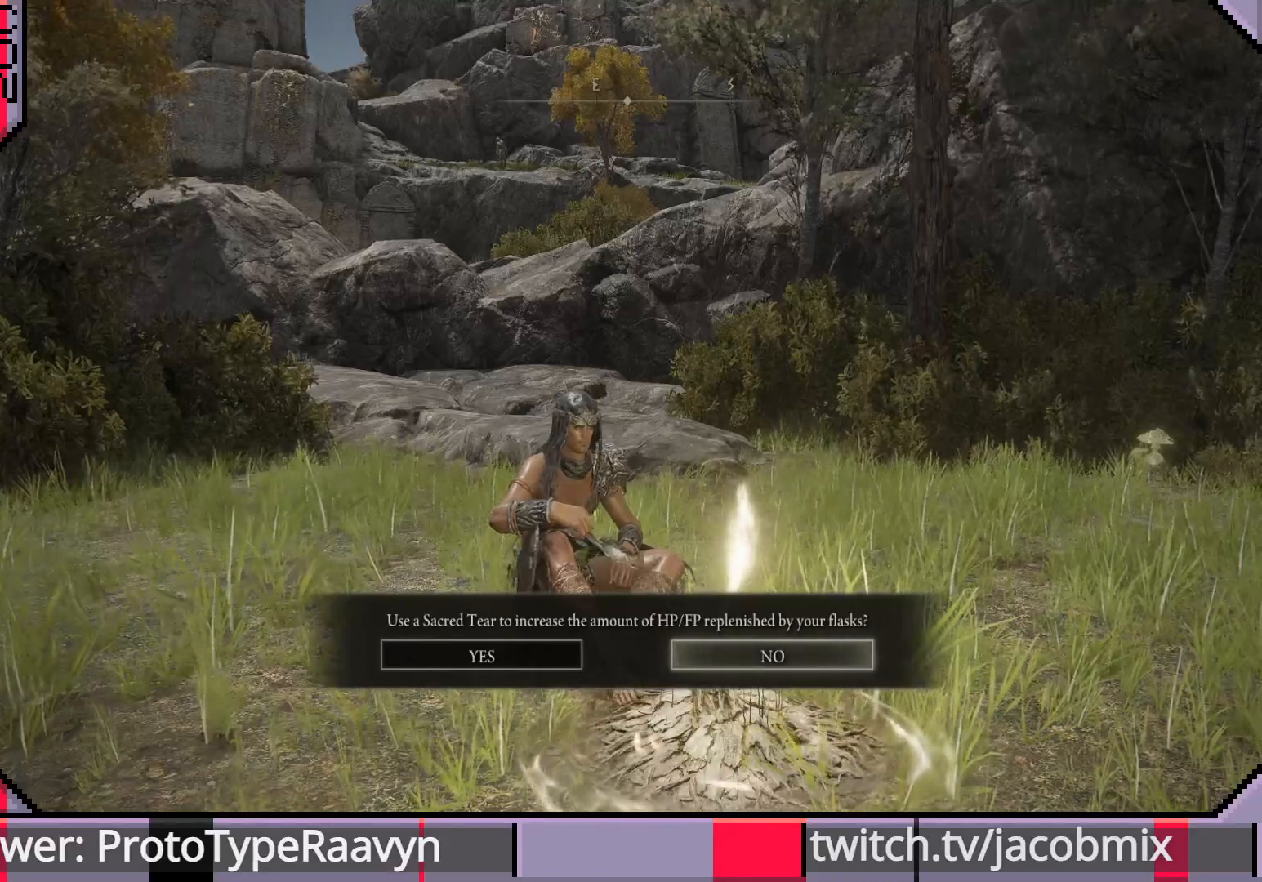
{"buttons": [], "left_stick": "center", "right_stick": "center", "events": []}
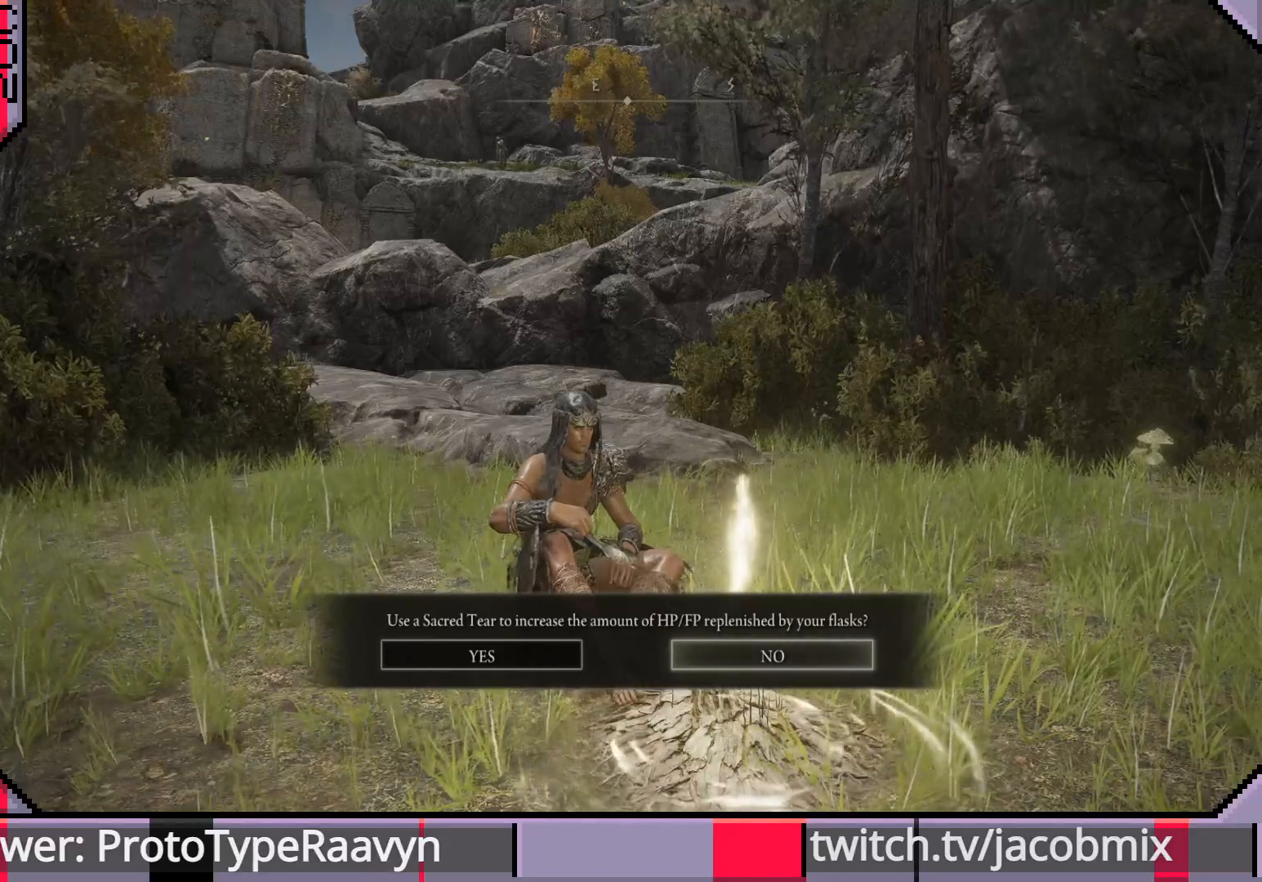
{"buttons": [], "left_stick": "center", "right_stick": "center", "events": []}
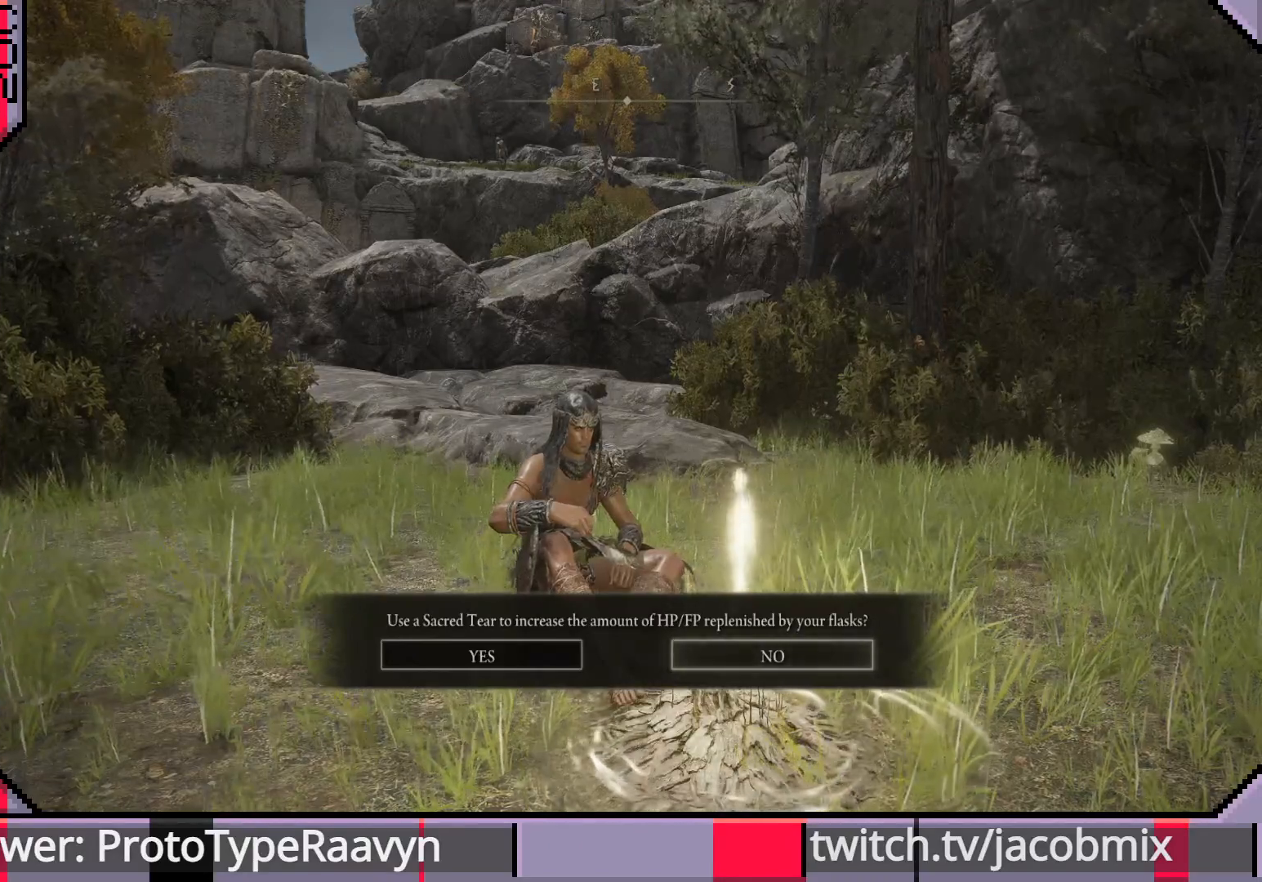
{"buttons": [], "left_stick": "center", "right_stick": "center", "events": []}
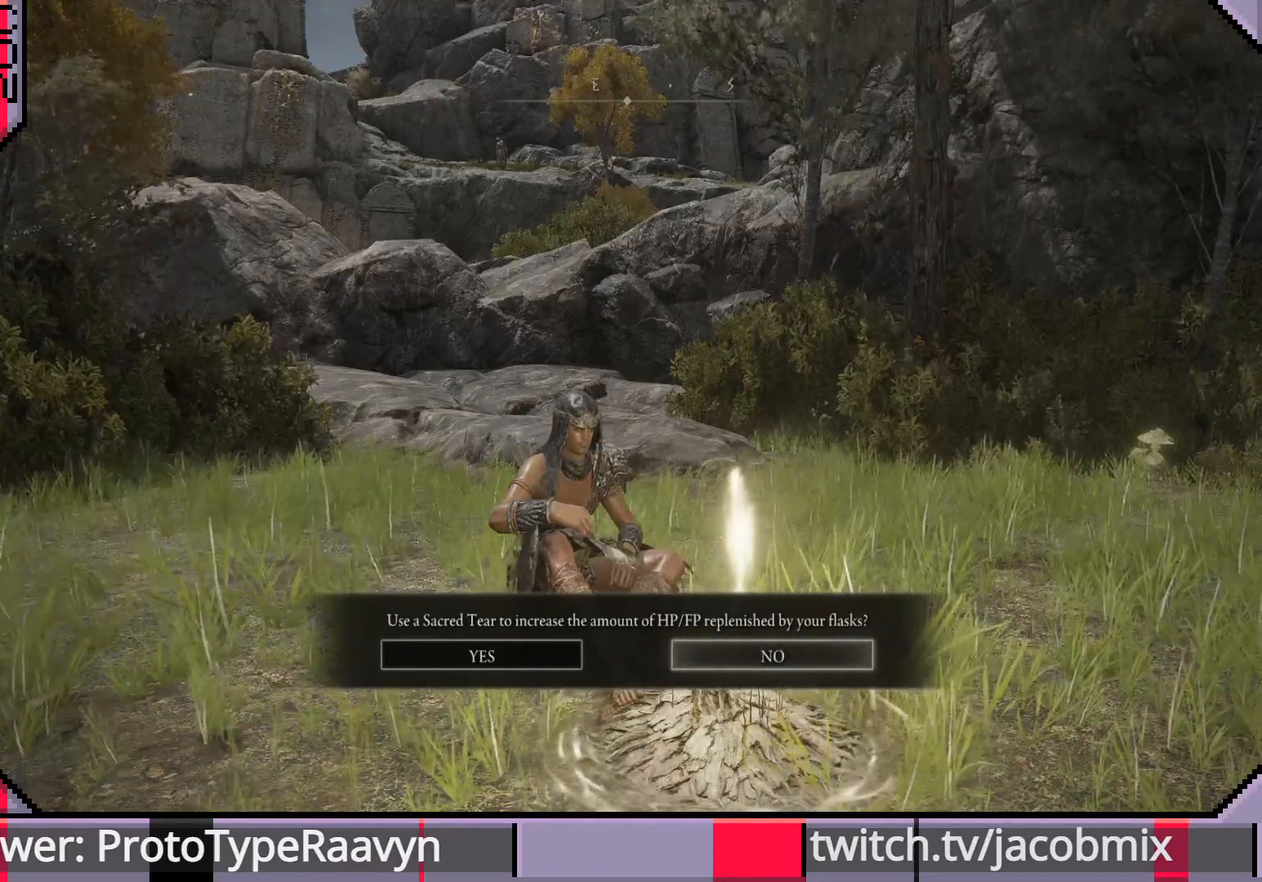
{"buttons": [], "left_stick": "center", "right_stick": "center", "events": [[83, "CROSS", "down"], [150, "CROSS", "up"]]}
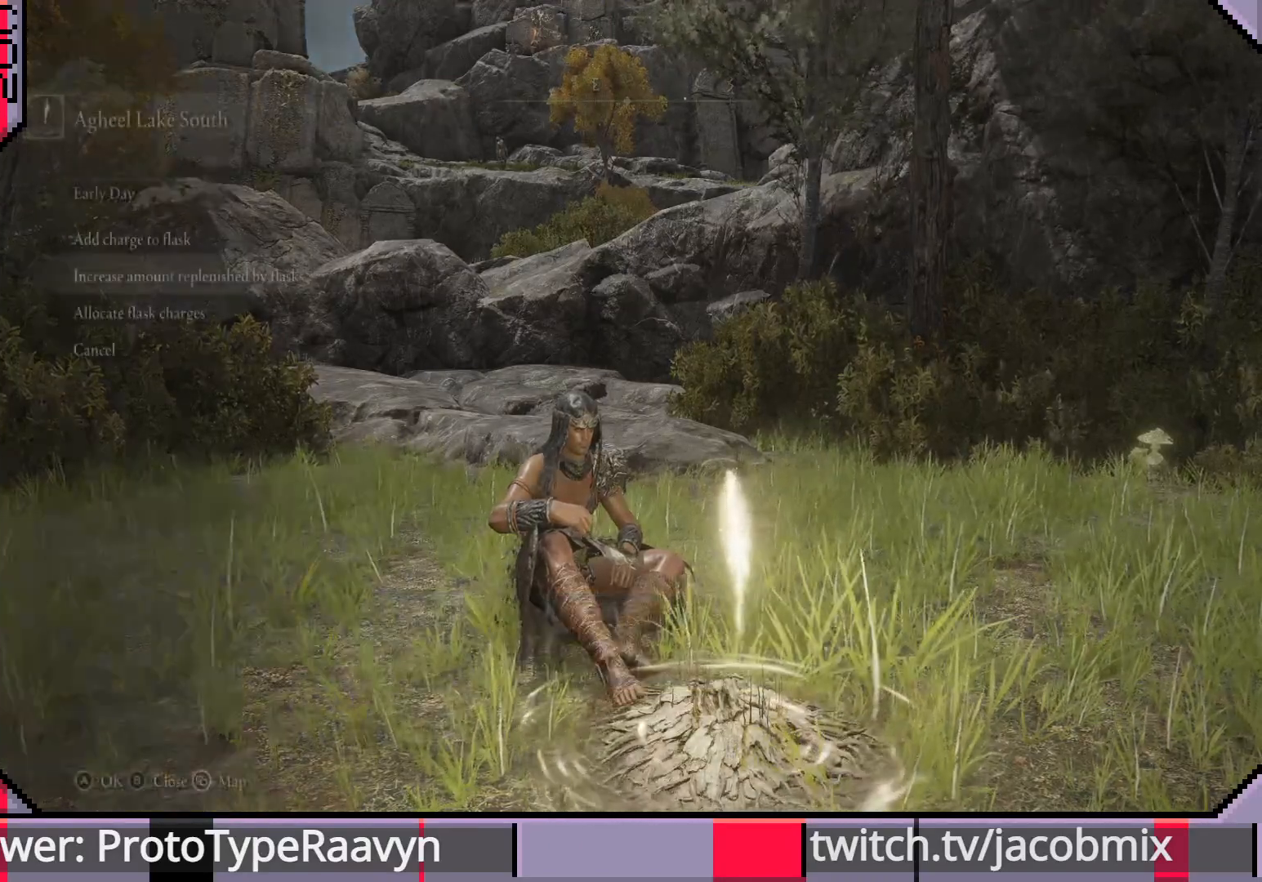
{"buttons": [], "left_stick": "center", "right_stick": "center", "events": []}
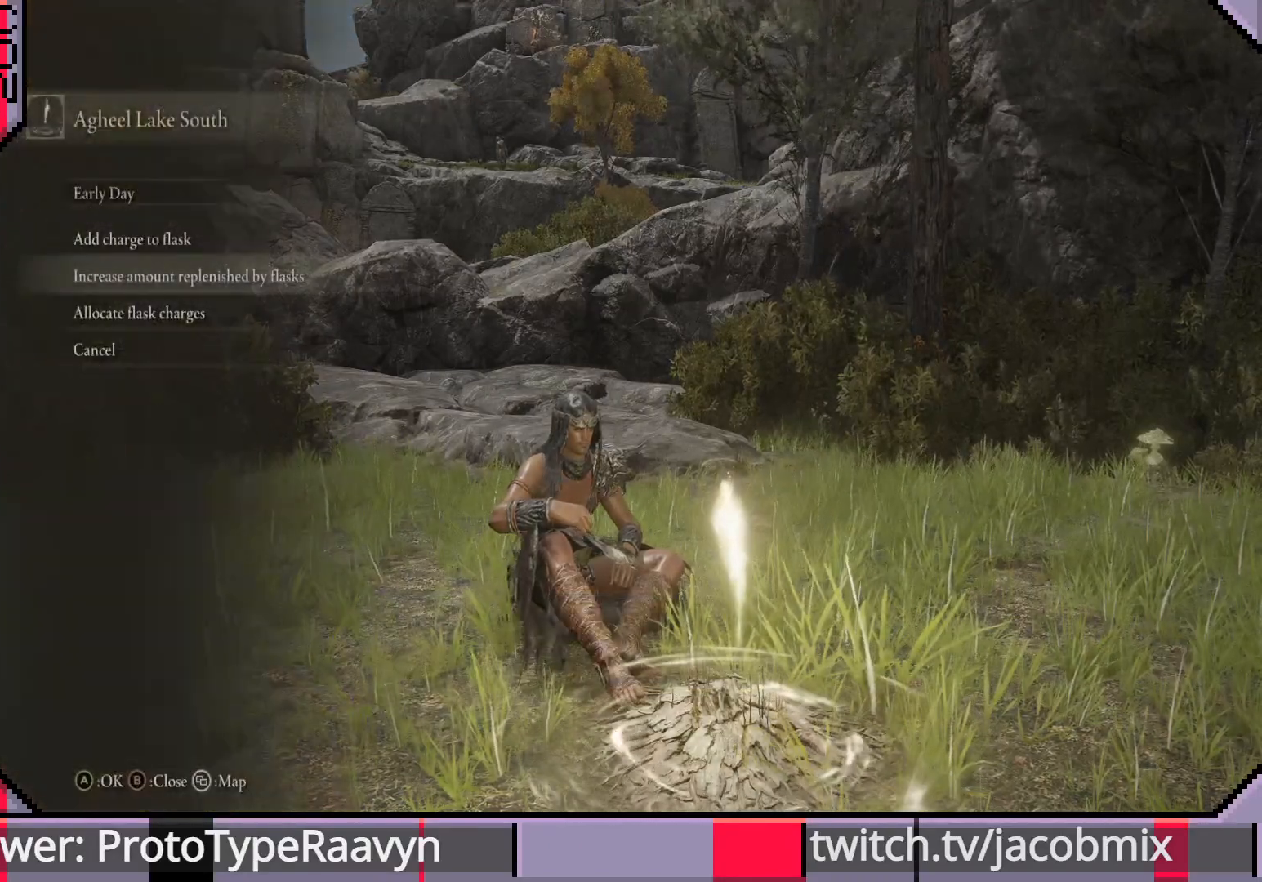
{"buttons": [], "left_stick": "center", "right_stick": "center", "events": [[183, "CIRCLE", "down"], [283, "CIRCLE", "up"]]}
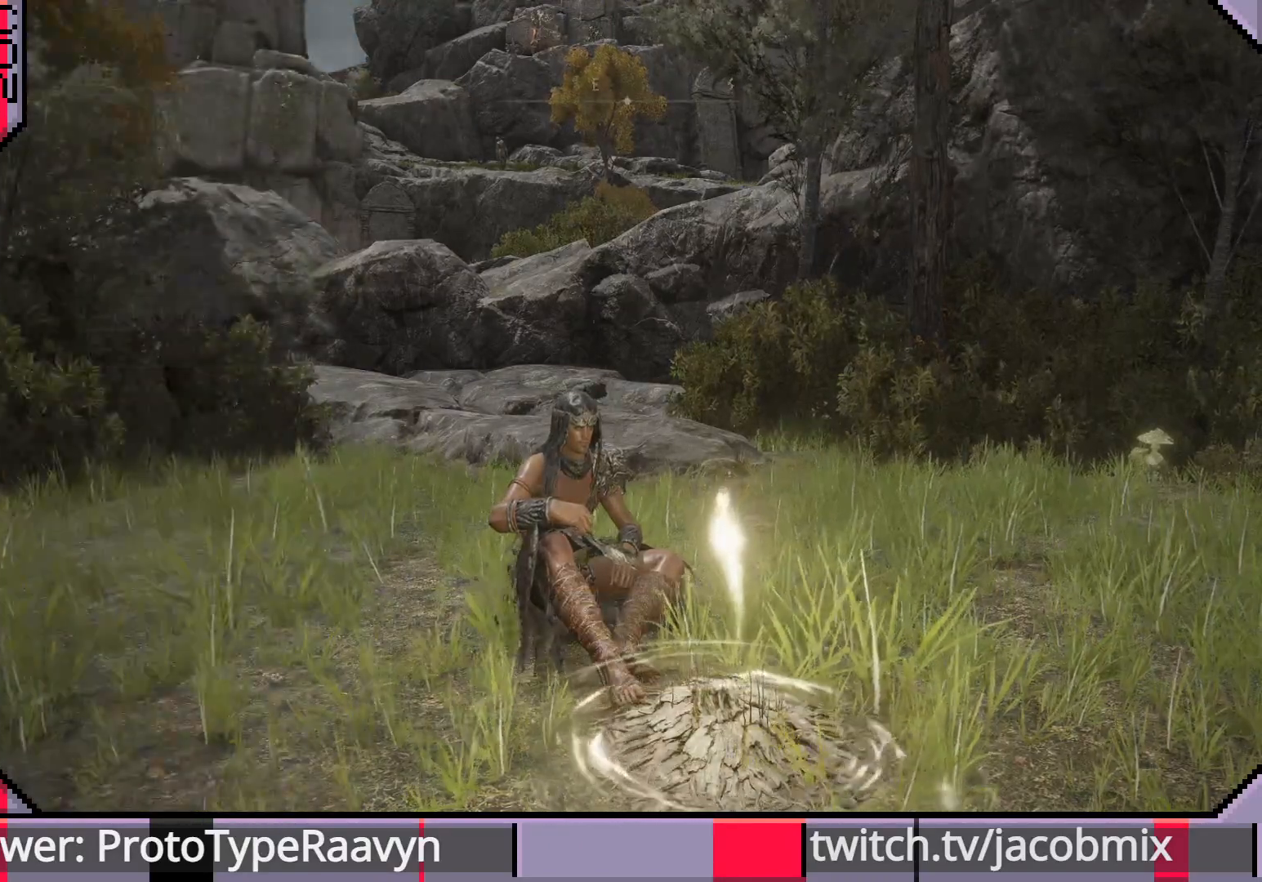
{"buttons": ["DPAD_DOWN"], "left_stick": "center", "right_stick": "center", "events": [[417, "DPAD_DOWN", "down"]]}
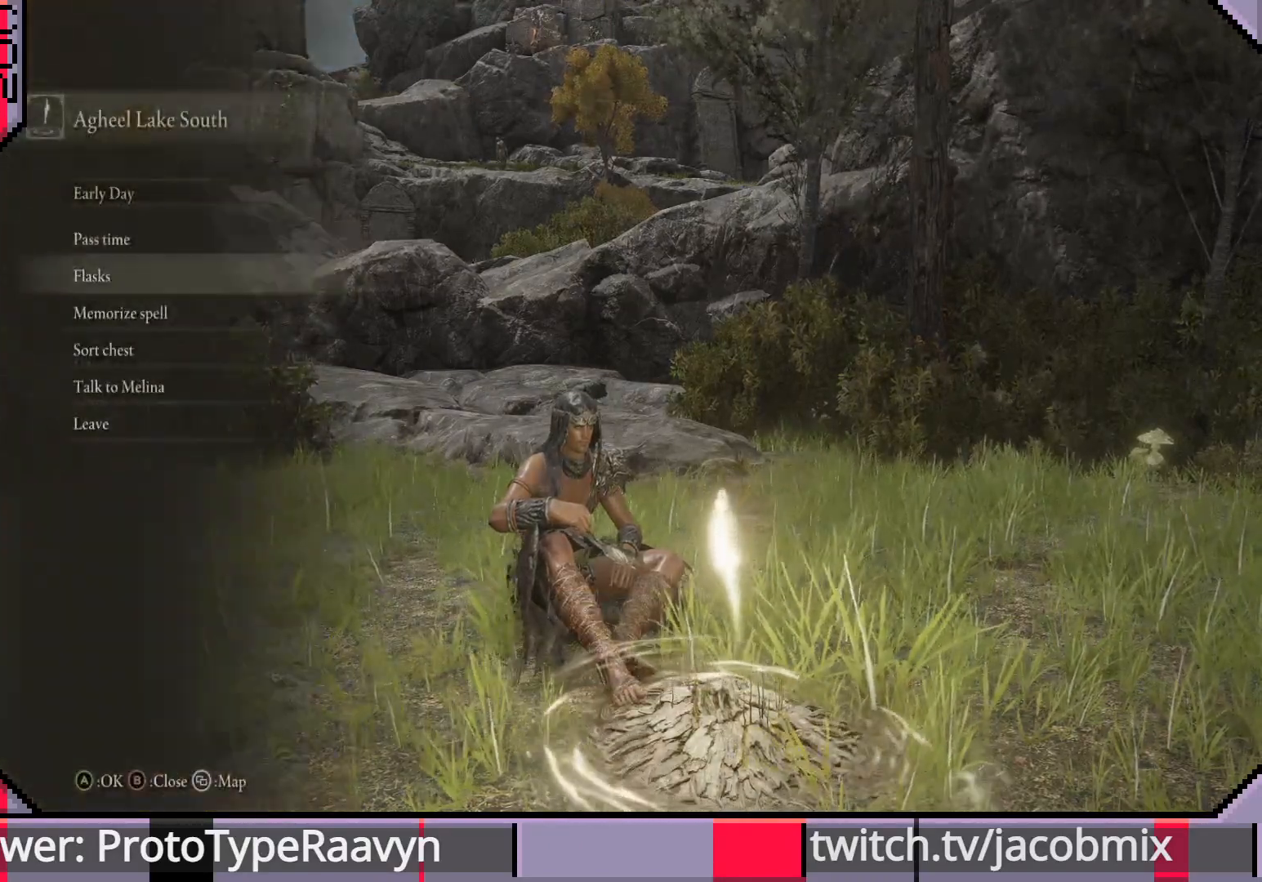
{"buttons": [], "left_stick": "center", "right_stick": "center", "events": [[67, "DPAD_DOWN", "up"], [167, "DPAD_DOWN", "down"], [283, "DPAD_DOWN", "up"]]}
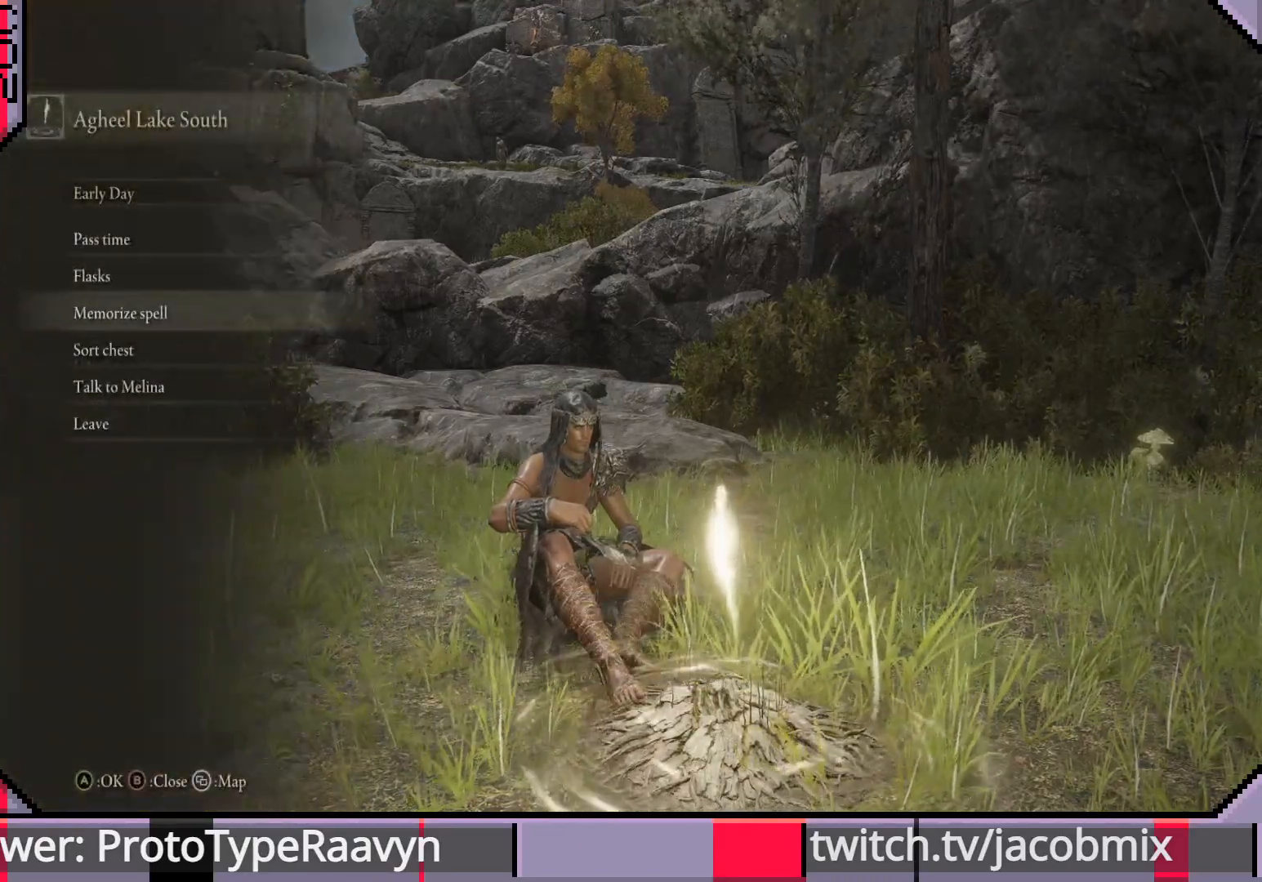
{"buttons": [], "left_stick": "center", "right_stick": "center", "events": []}
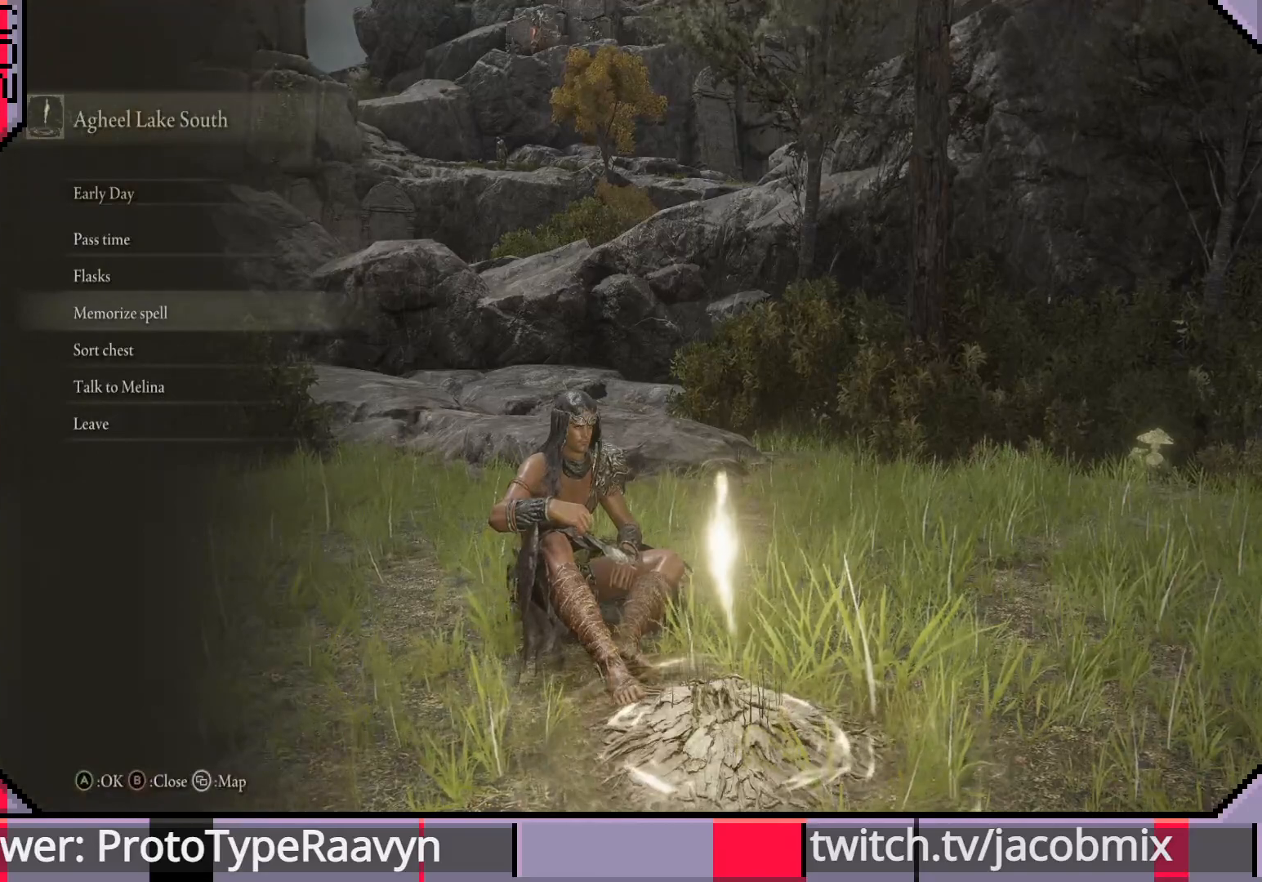
{"buttons": [], "left_stick": "center", "right_stick": "center", "events": []}
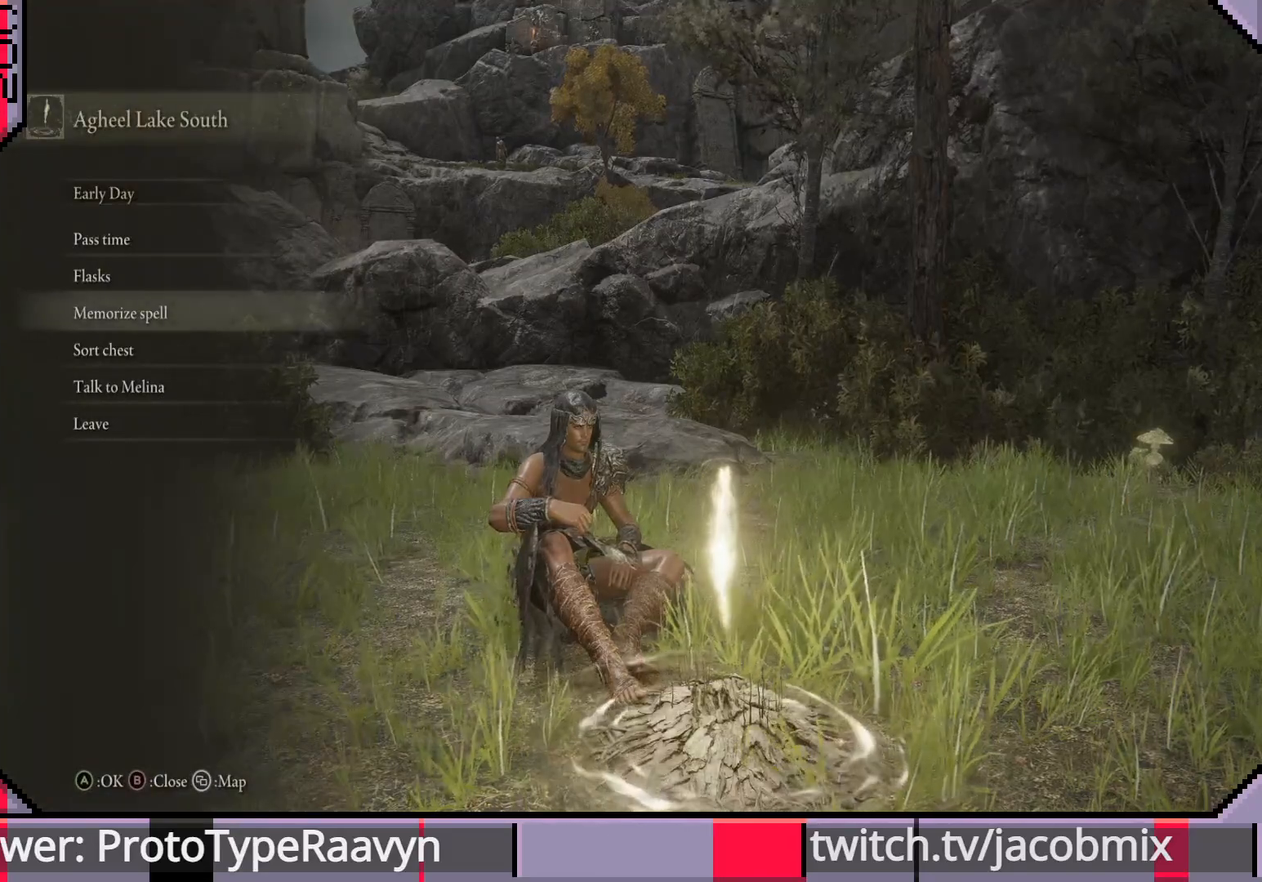
{"buttons": [], "left_stick": "center", "right_stick": "center", "events": []}
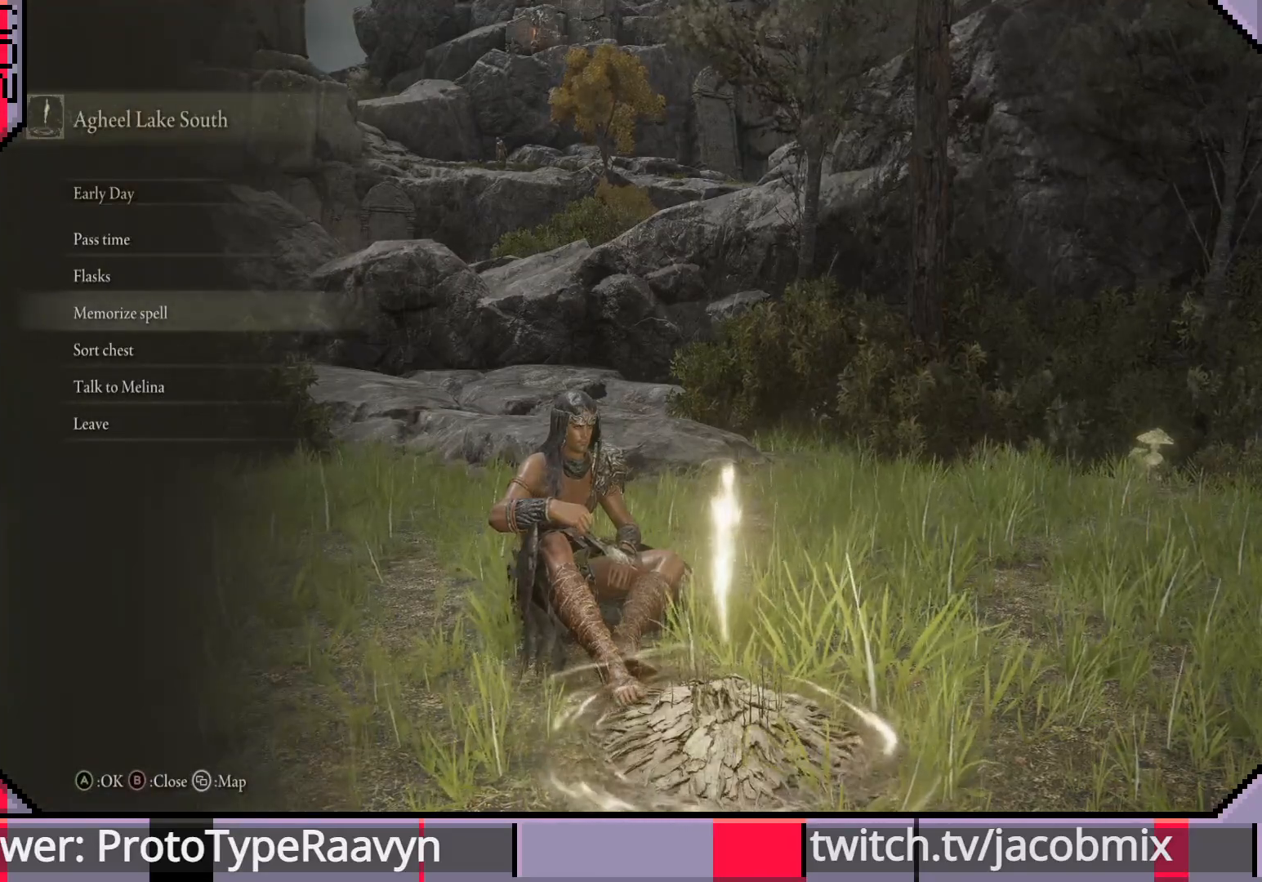
{"buttons": [], "left_stick": "center", "right_stick": "center", "events": []}
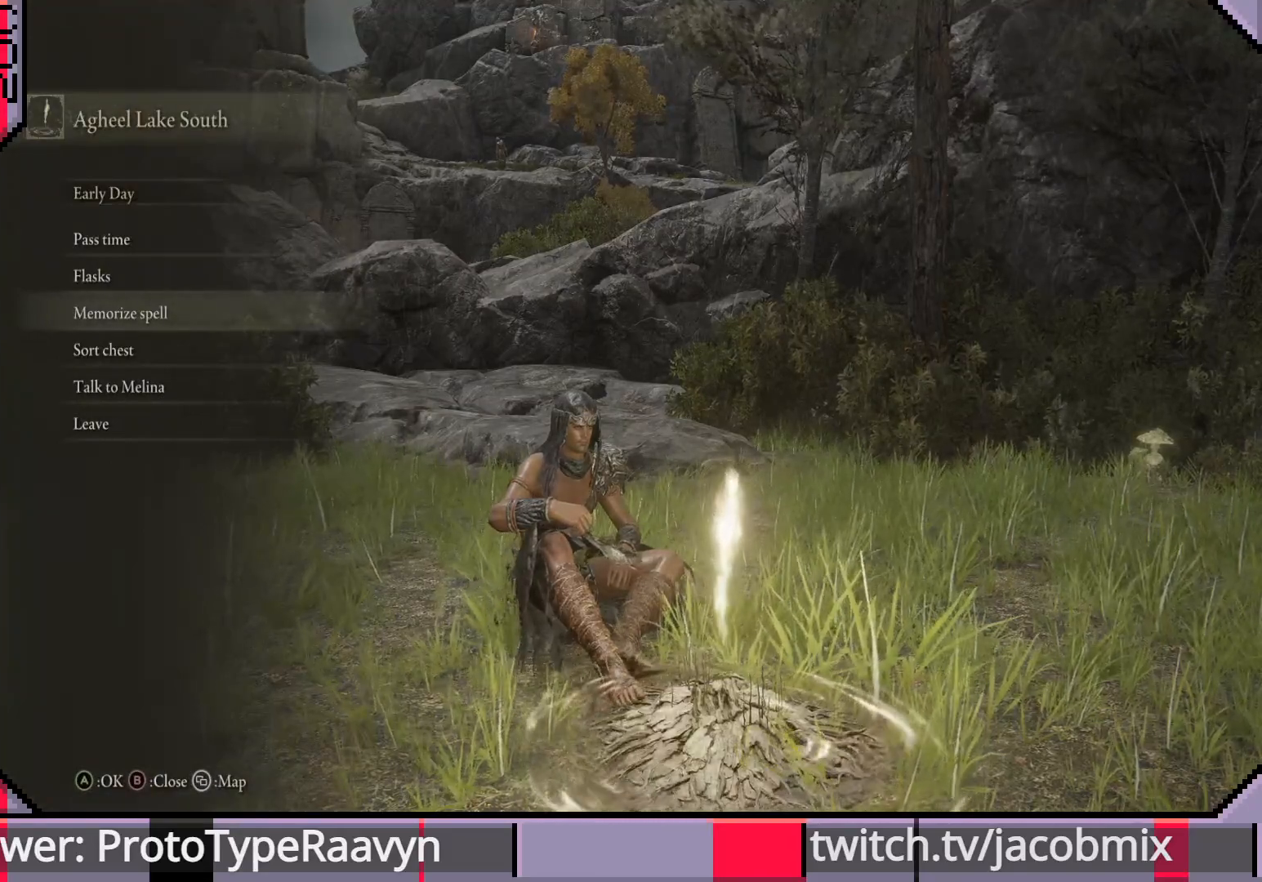
{"buttons": [], "left_stick": "center", "right_stick": "center", "events": [[267, "CIRCLE", "down"], [383, "CIRCLE", "up"]]}
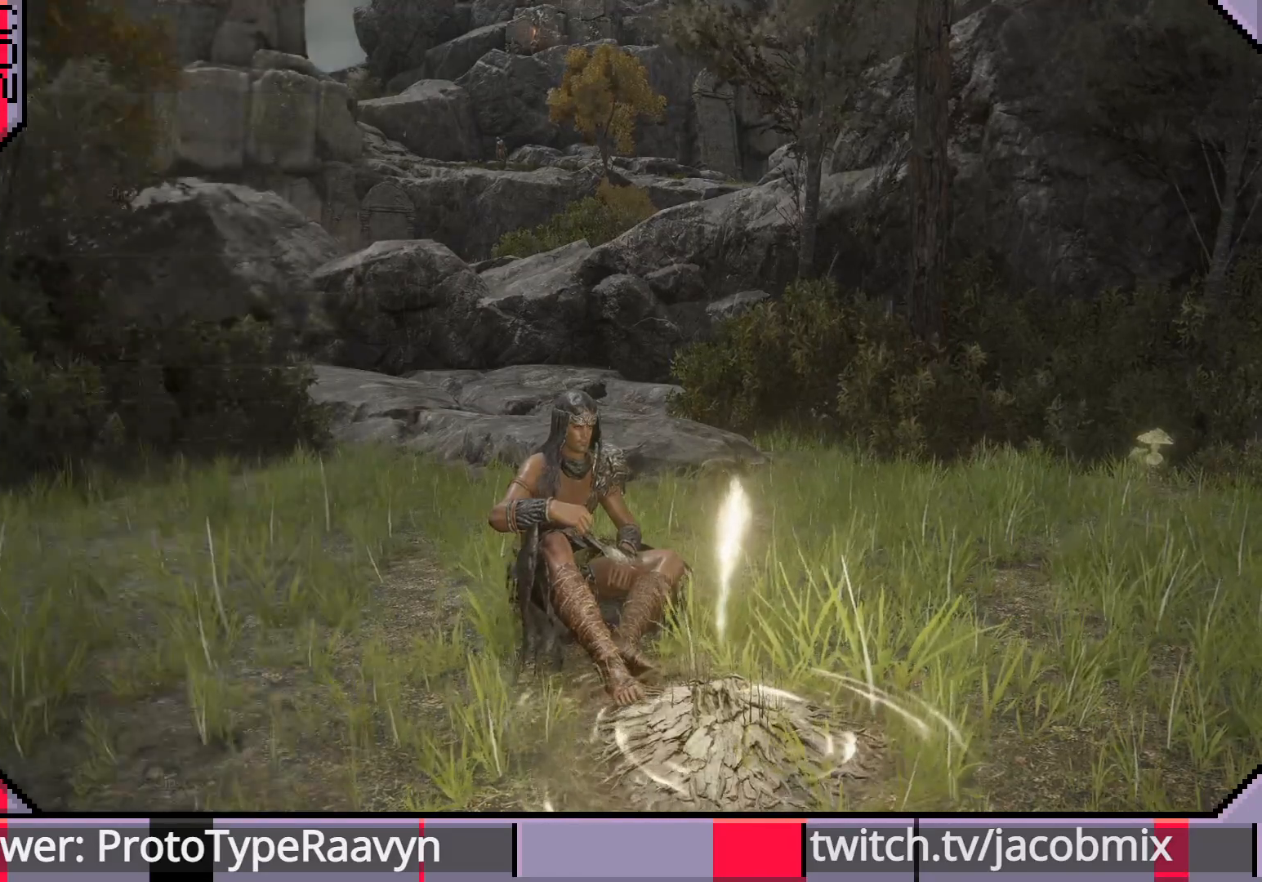
{"buttons": [], "left_stick": "center", "right_stick": "right", "events": [[433, "right_stick", "right"]]}
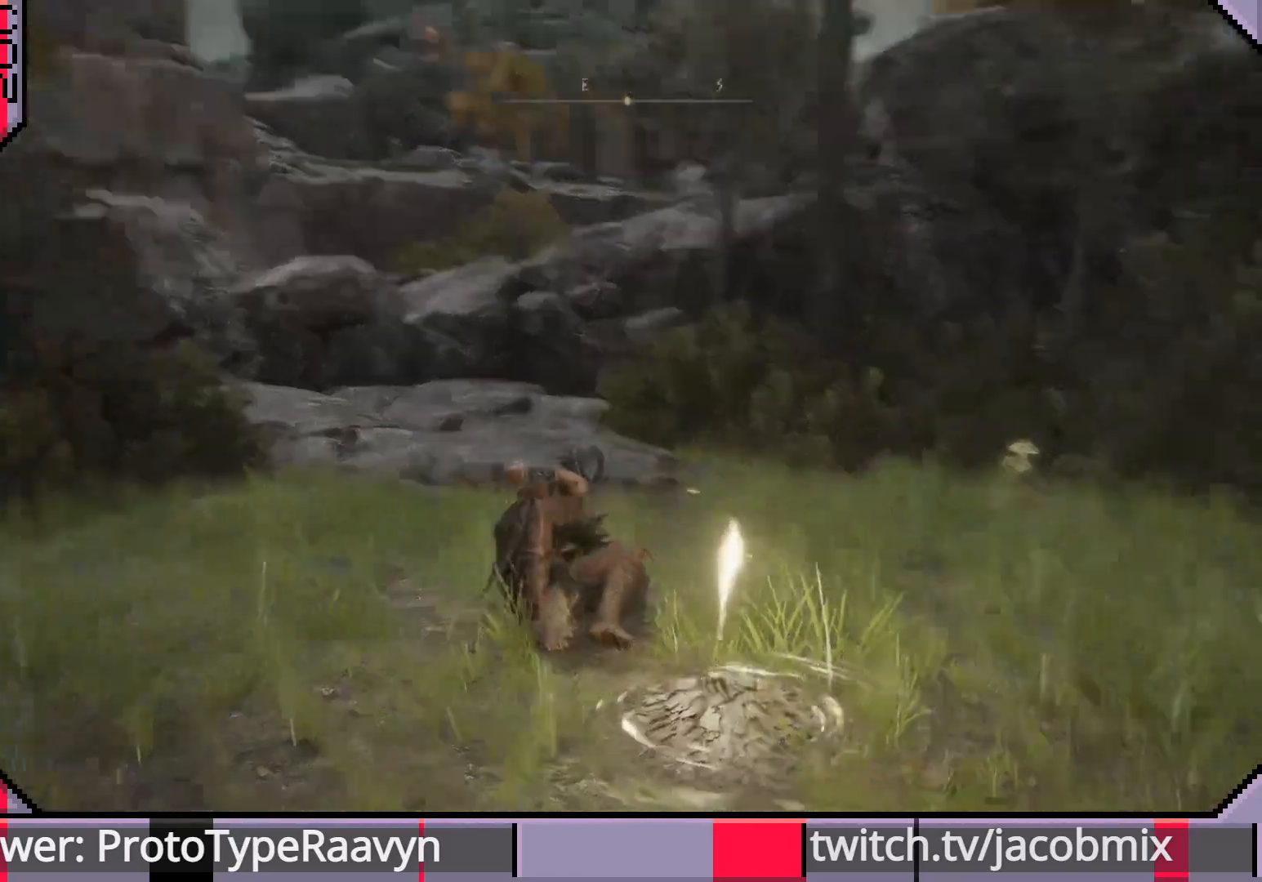
{"buttons": [], "left_stick": "center", "right_stick": "right", "events": []}
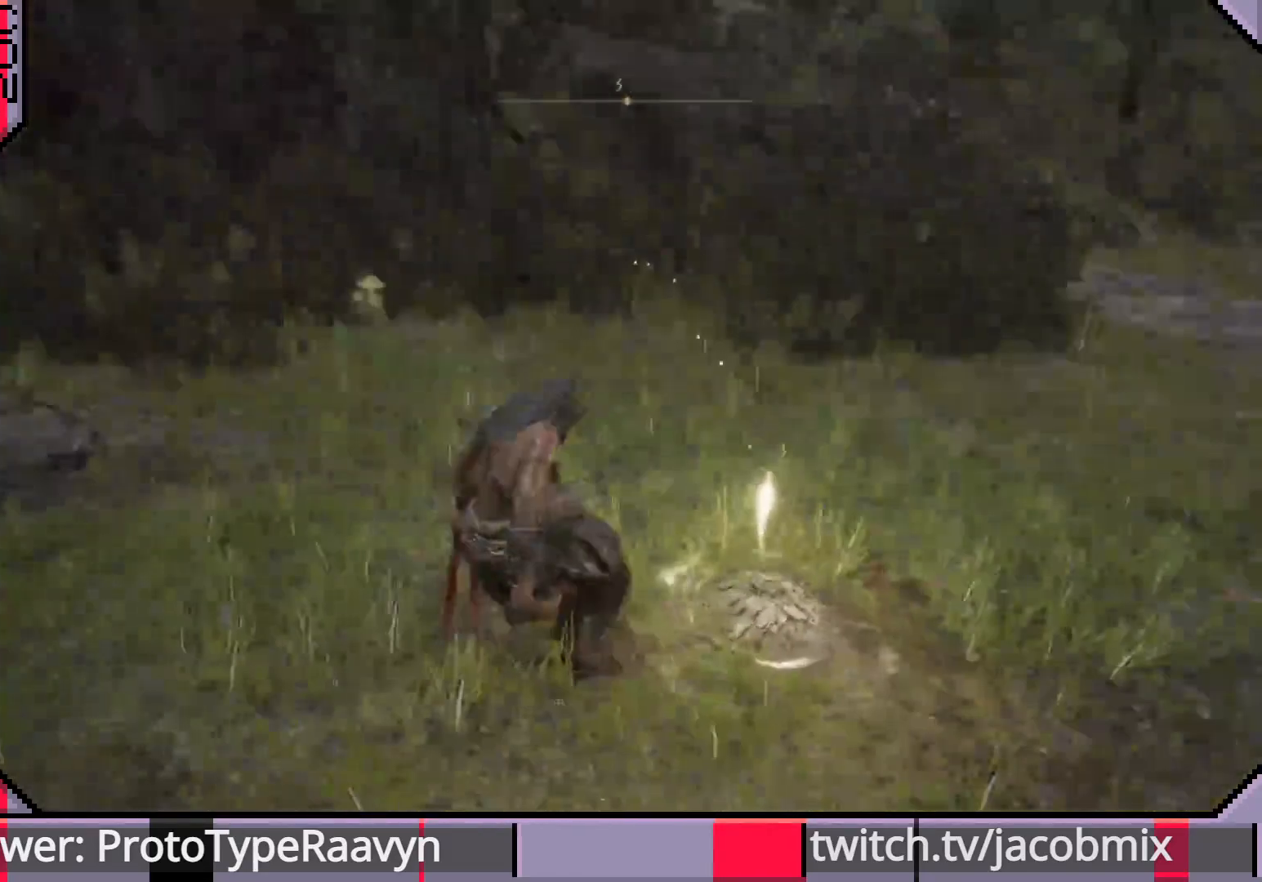
{"buttons": [], "left_stick": "up-left", "right_stick": "center", "events": [[117, "right_stick", "center"], [133, "left_stick", "up-left"]]}
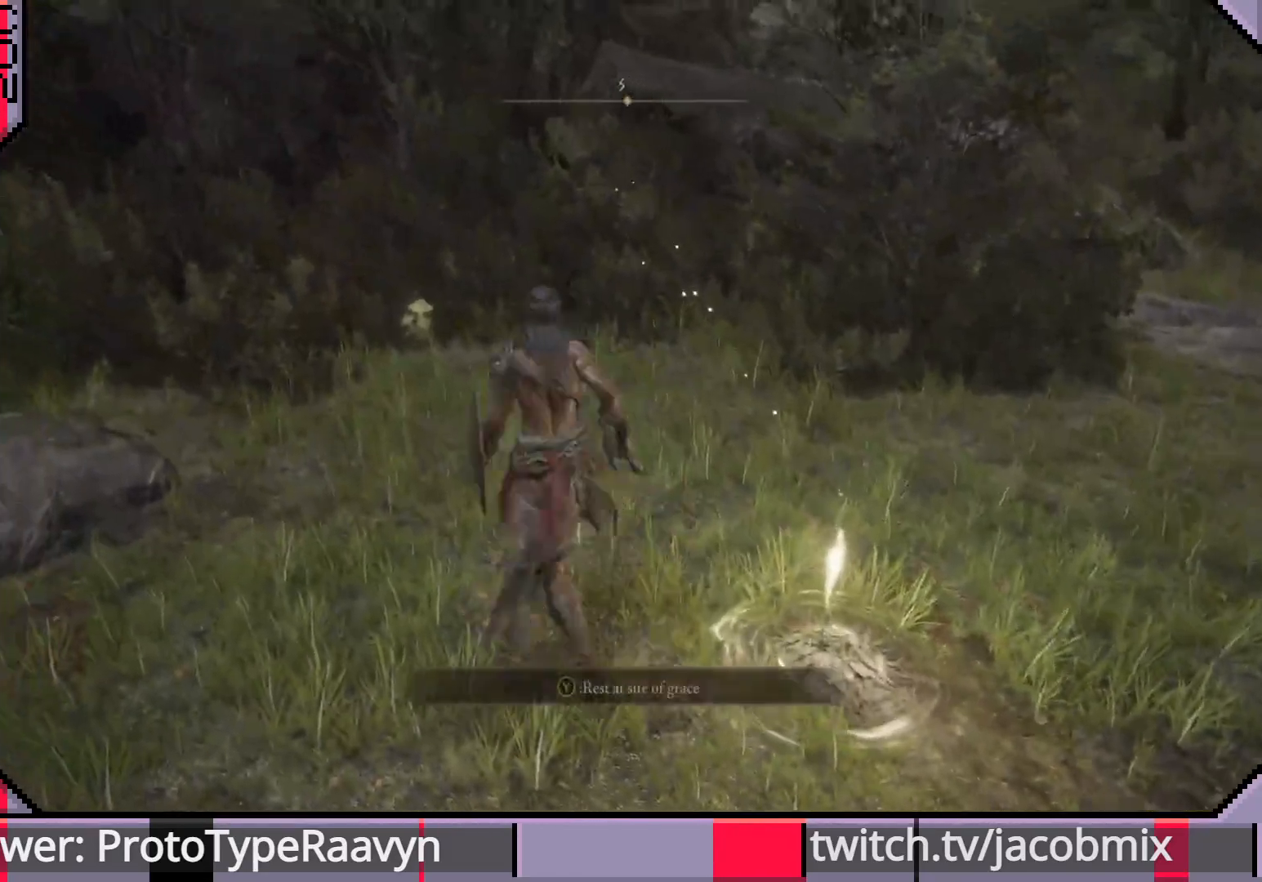
{"buttons": [], "left_stick": "up-left", "right_stick": "right", "events": [[283, "right_stick", "right"]]}
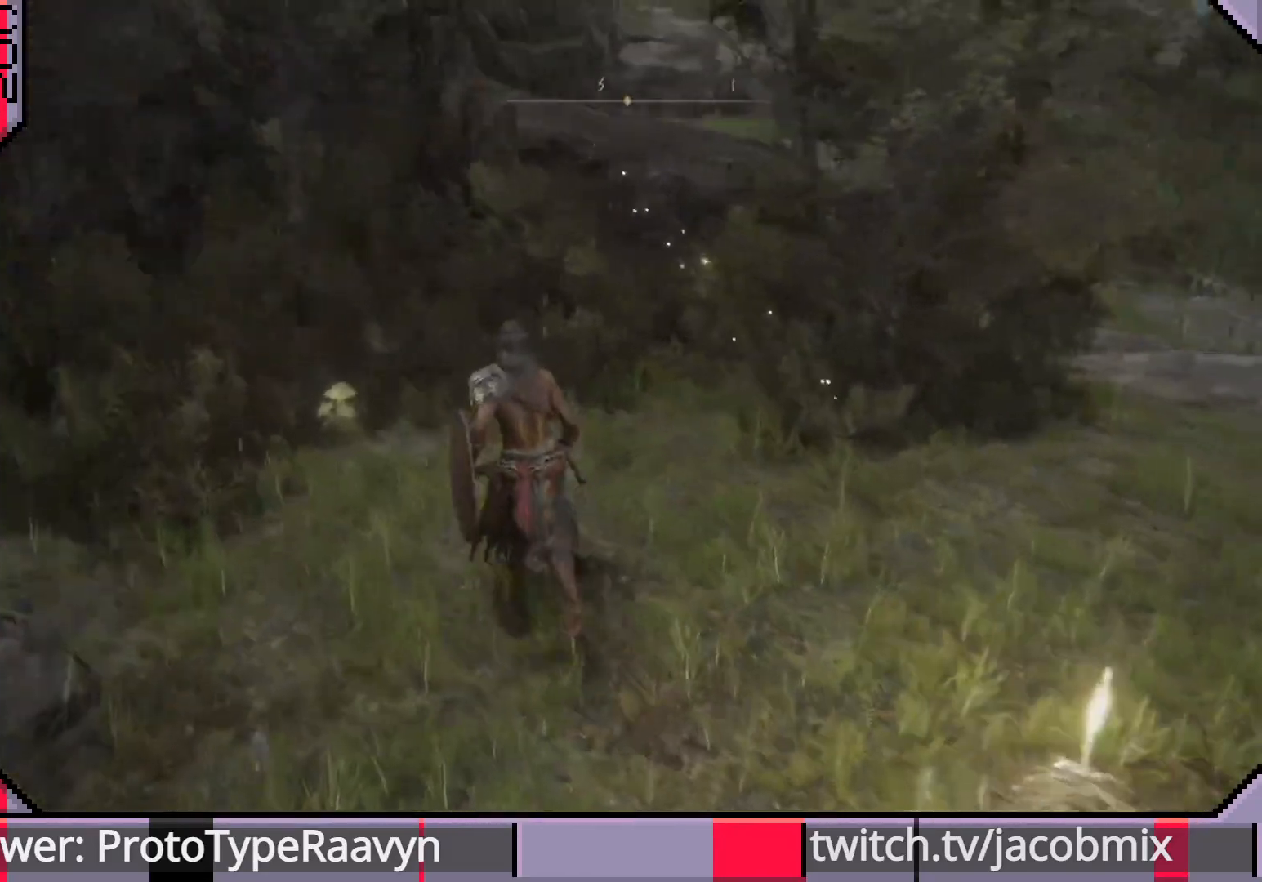
{"buttons": [], "left_stick": "up-left", "right_stick": "right", "events": []}
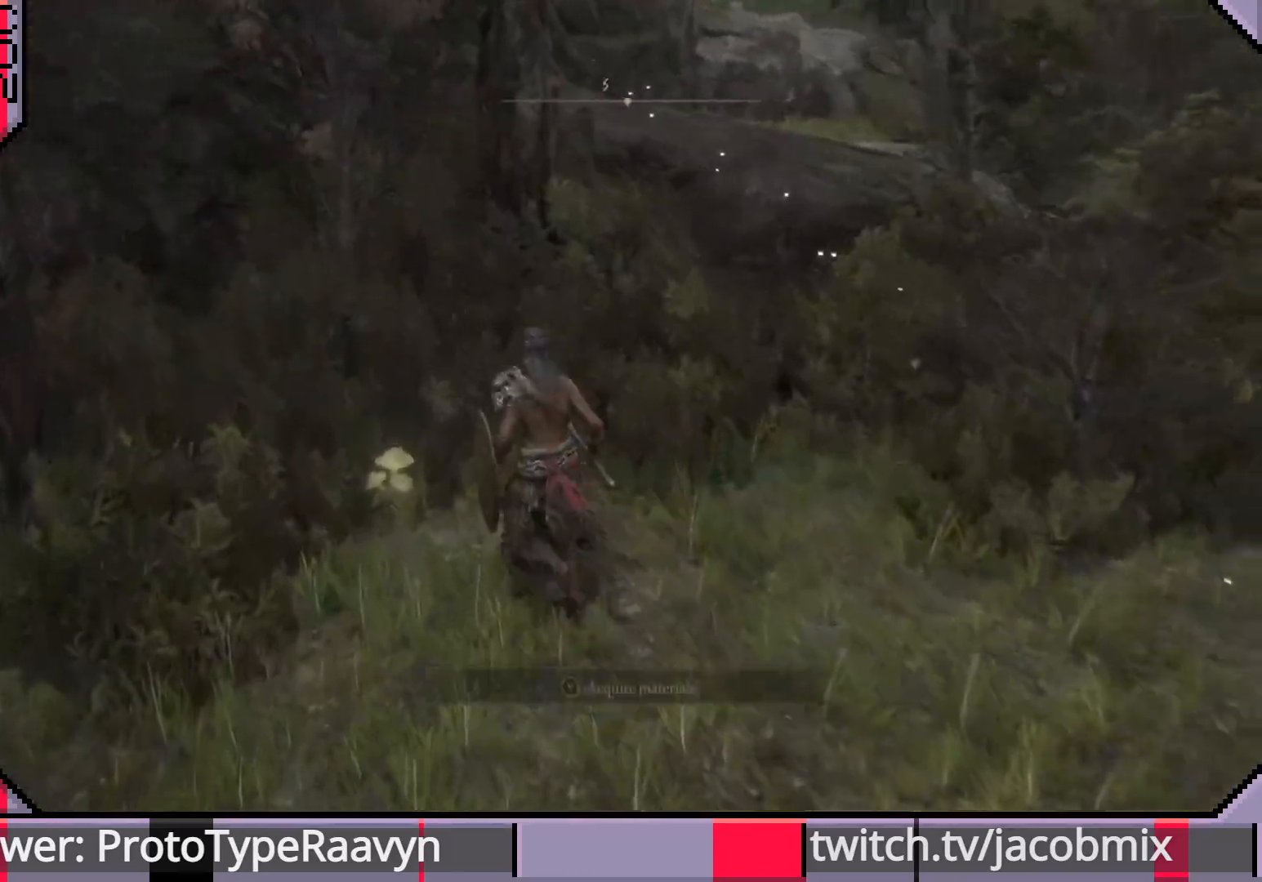
{"buttons": [], "left_stick": "center", "right_stick": "center", "events": [[267, "TRIANGLE", "down"], [367, "right_stick", "center"], [383, "TRIANGLE", "up"], [417, "left_stick", "center"]]}